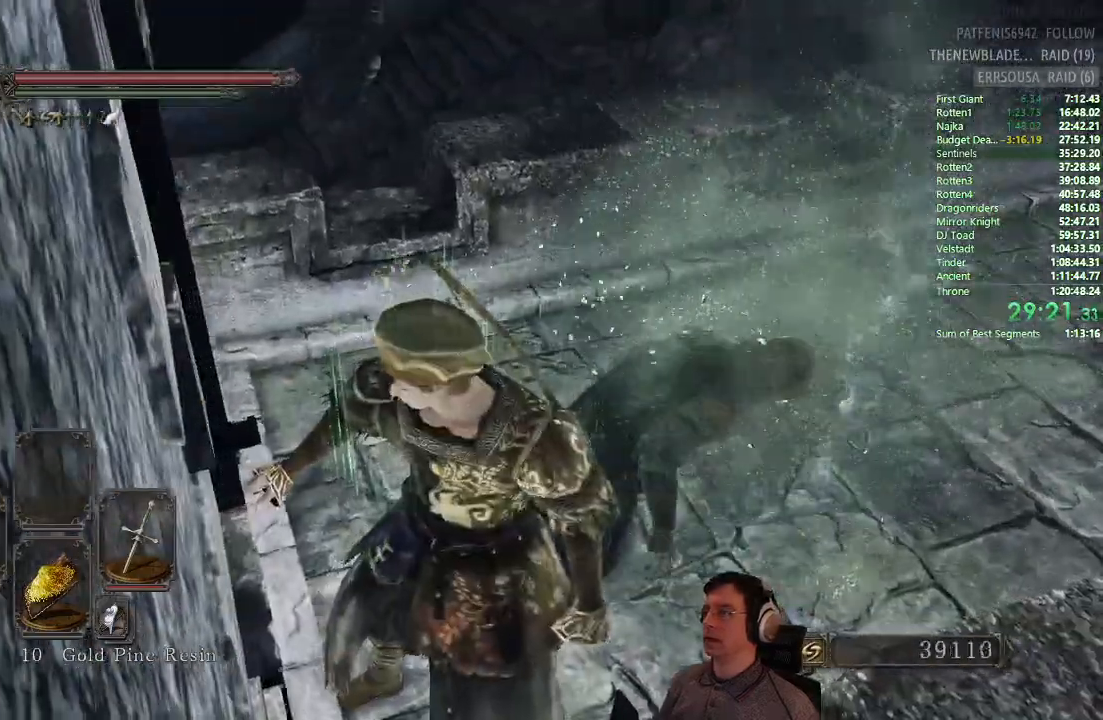
Gameplay with a controller (PlayStation layout); each line is a JSON object with the inputs held at the frame after it. "events" lists button and stick changes between this image and that frame as [ms after this image, input, new state], when the widget could be followed in between.
{"buttons": [], "left_stick": "center", "right_stick": "center"}
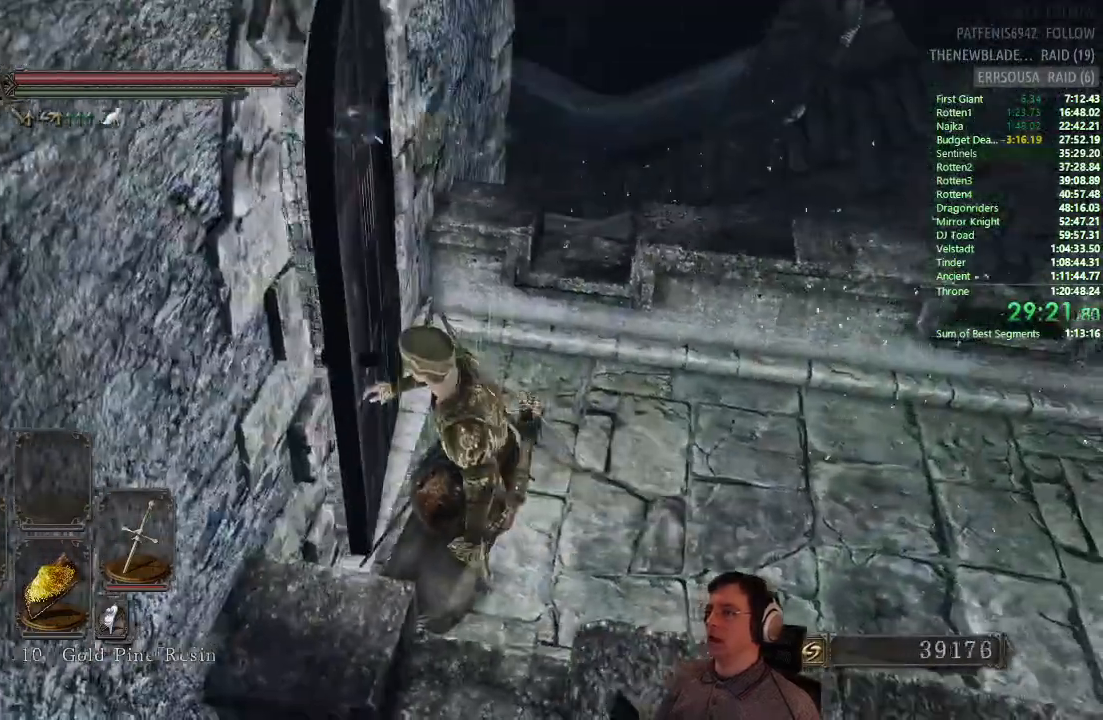
{"buttons": [], "left_stick": "center", "right_stick": "center", "events": [[17, "right_stick", "left"], [200, "right_stick", "center"], [400, "right_stick", "left"], [500, "right_stick", "center"]]}
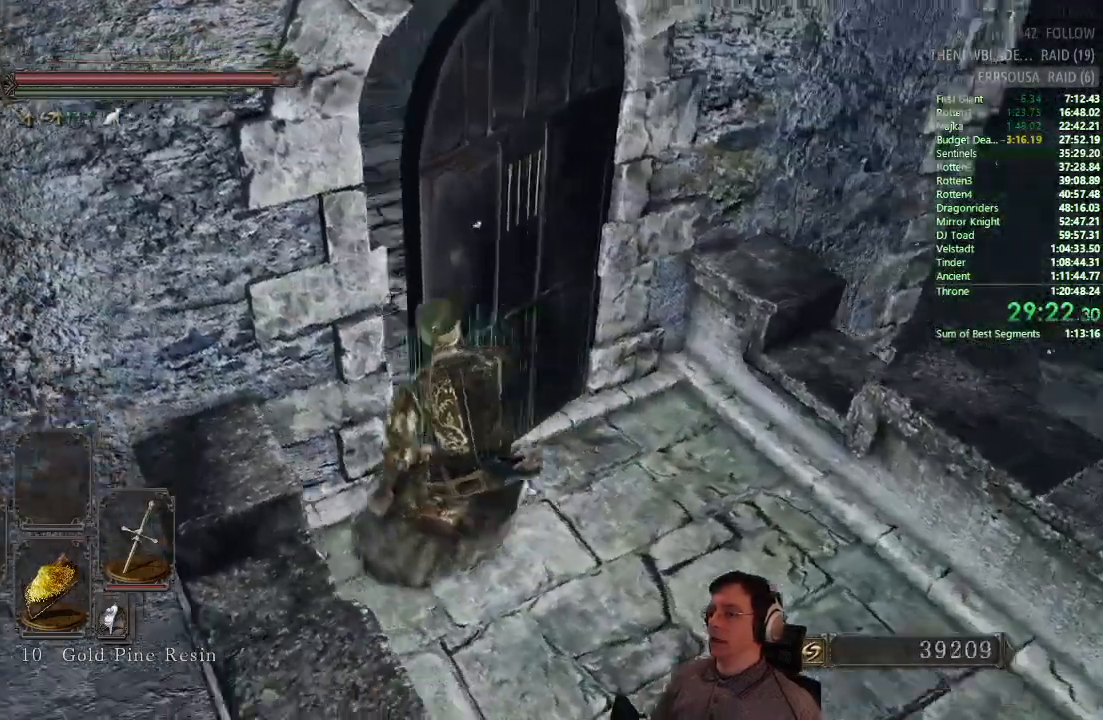
{"buttons": [], "left_stick": "center", "right_stick": "left", "events": [[217, "right_stick", "left"]]}
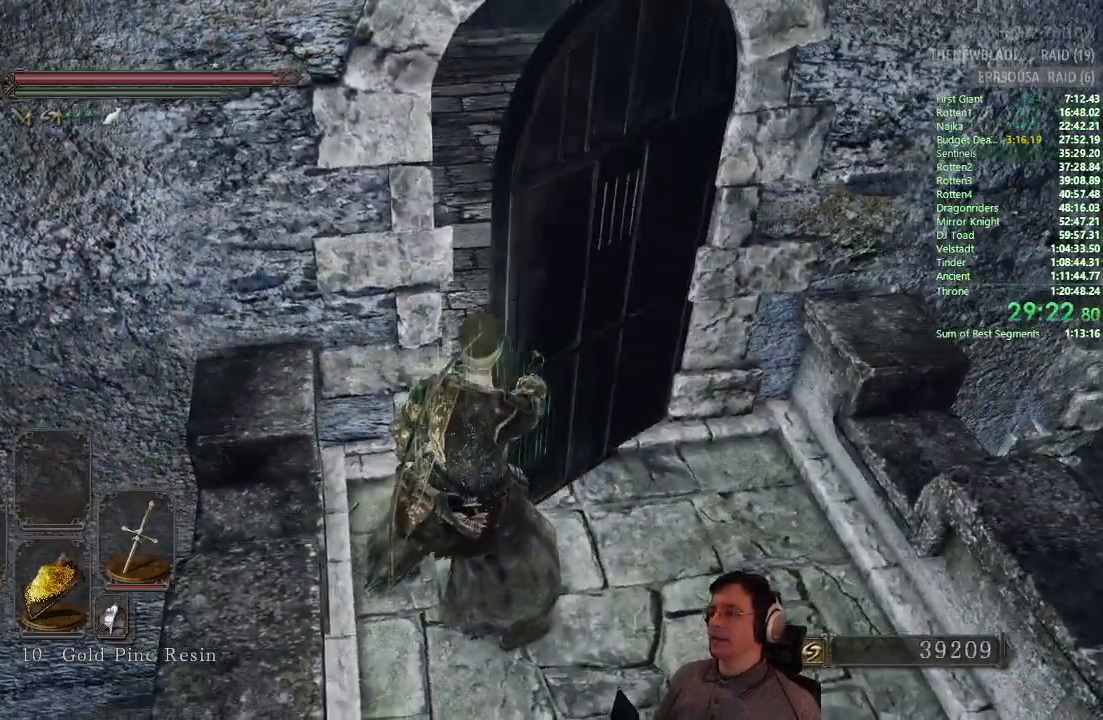
{"buttons": ["CIRCLE"], "left_stick": "up", "right_stick": "center", "events": [[250, "left_stick", "up"], [250, "right_stick", "center"], [484, "CIRCLE", "down"]]}
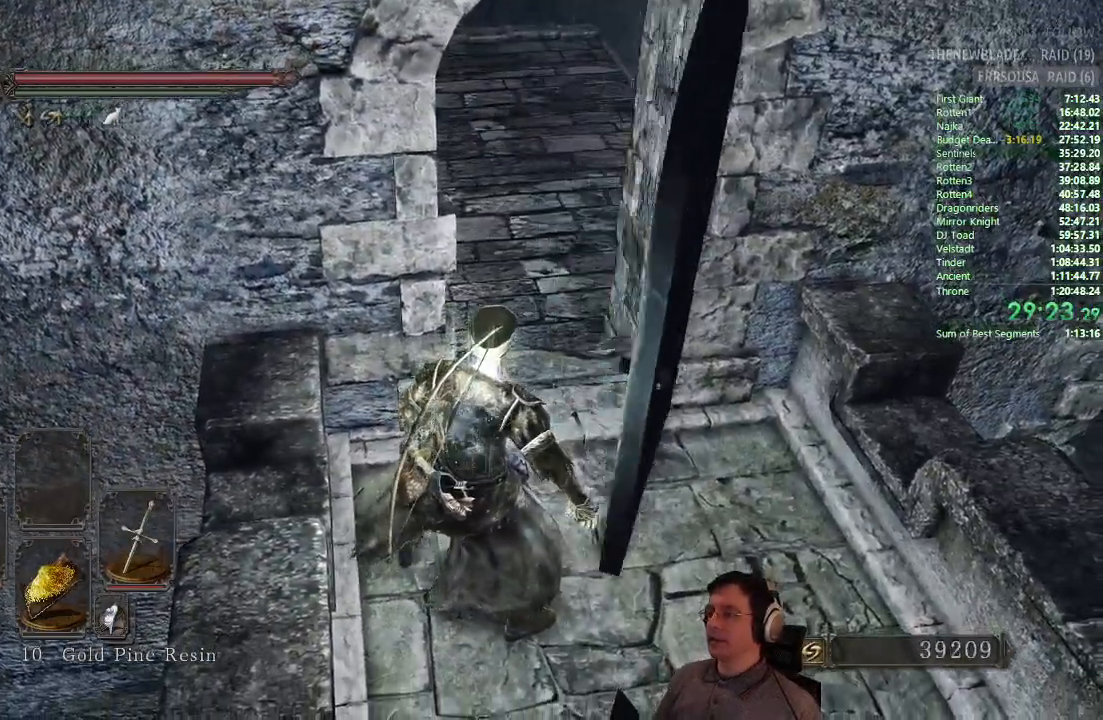
{"buttons": ["CIRCLE"], "left_stick": "up", "right_stick": "center", "events": [[151, "right_stick", "left"], [301, "right_stick", "center"]]}